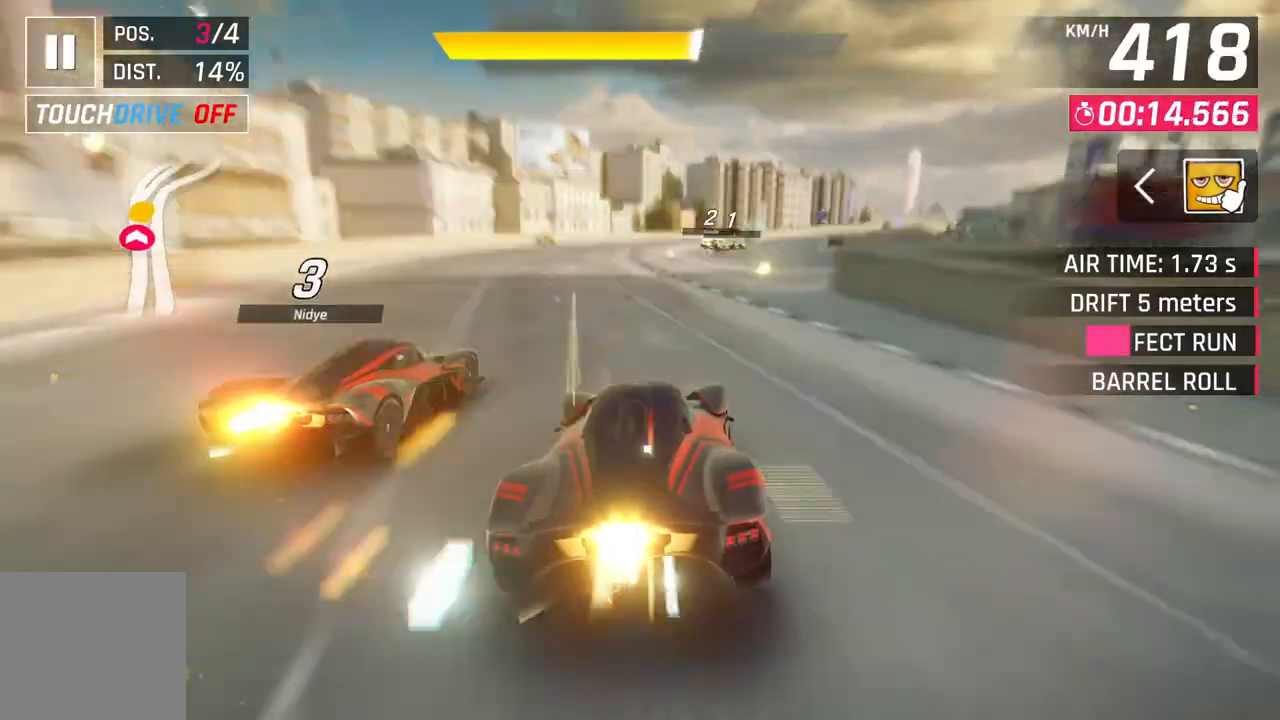
Gameplay with a controller (Xbox layout); each line is a JSON object with the inputs held at the frame after it. "events" lists button and stick changes between this image and that frame as [ms after this image, input, new state], when the widget could be followed in between.
{"buttons": [], "left_stick": "up-right", "right_stick": "center", "events": [[250, "A", "down"], [467, "A", "up"]]}
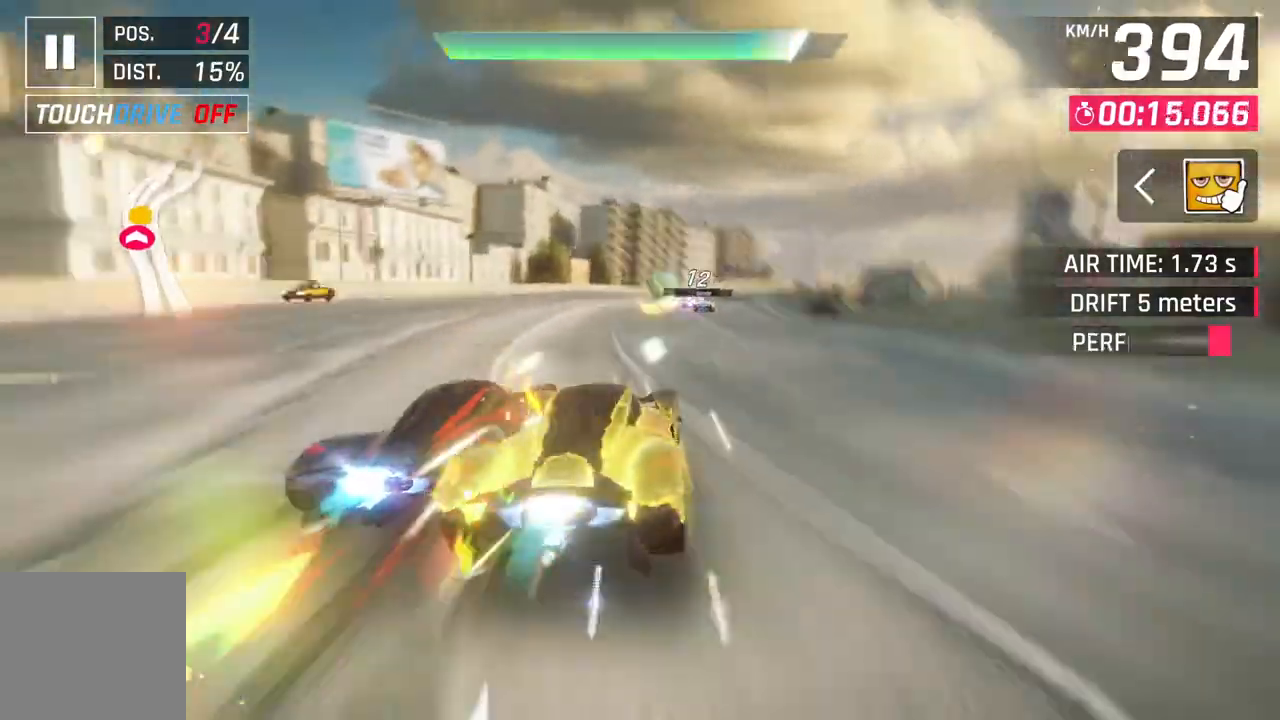
{"buttons": [], "left_stick": "center", "right_stick": "center", "events": [[350, "left_stick", "center"]]}
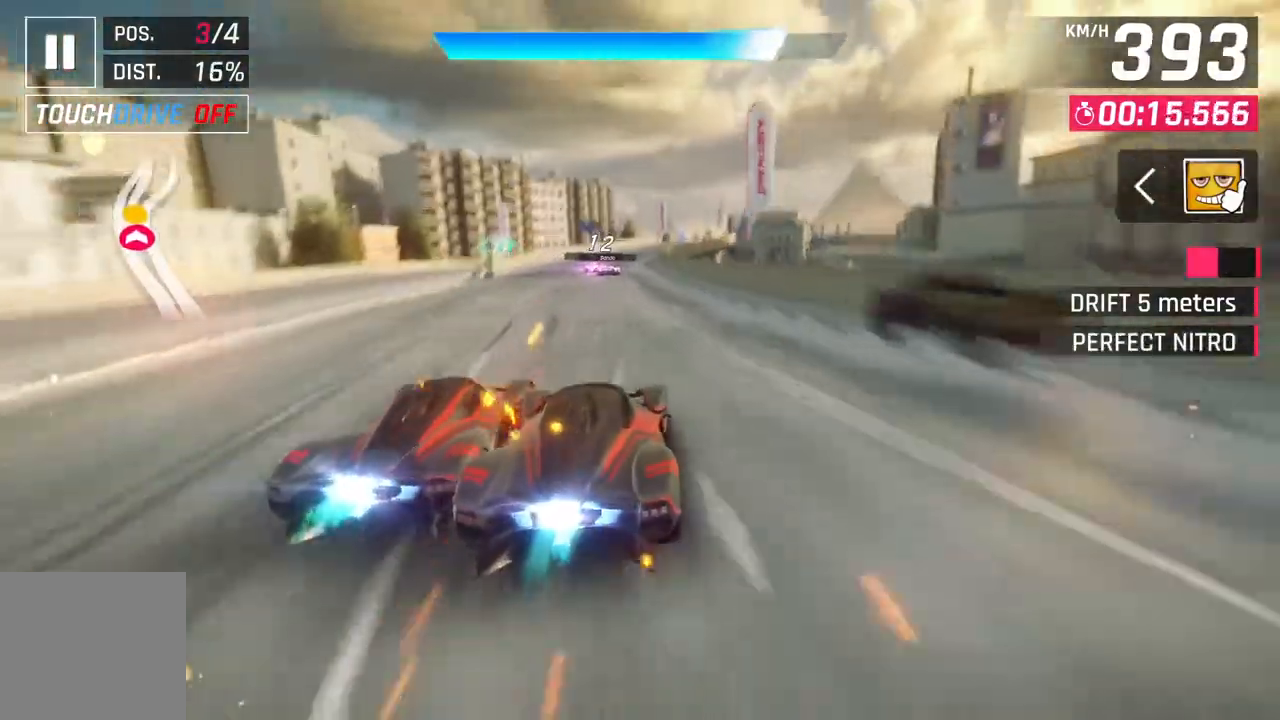
{"buttons": [], "left_stick": "center", "right_stick": "center", "events": [[50, "L2", "down"], [133, "A", "down"], [150, "L2", "up"], [283, "left_stick", "up-left"], [383, "left_stick", "left"], [400, "A", "up"], [483, "left_stick", "center"]]}
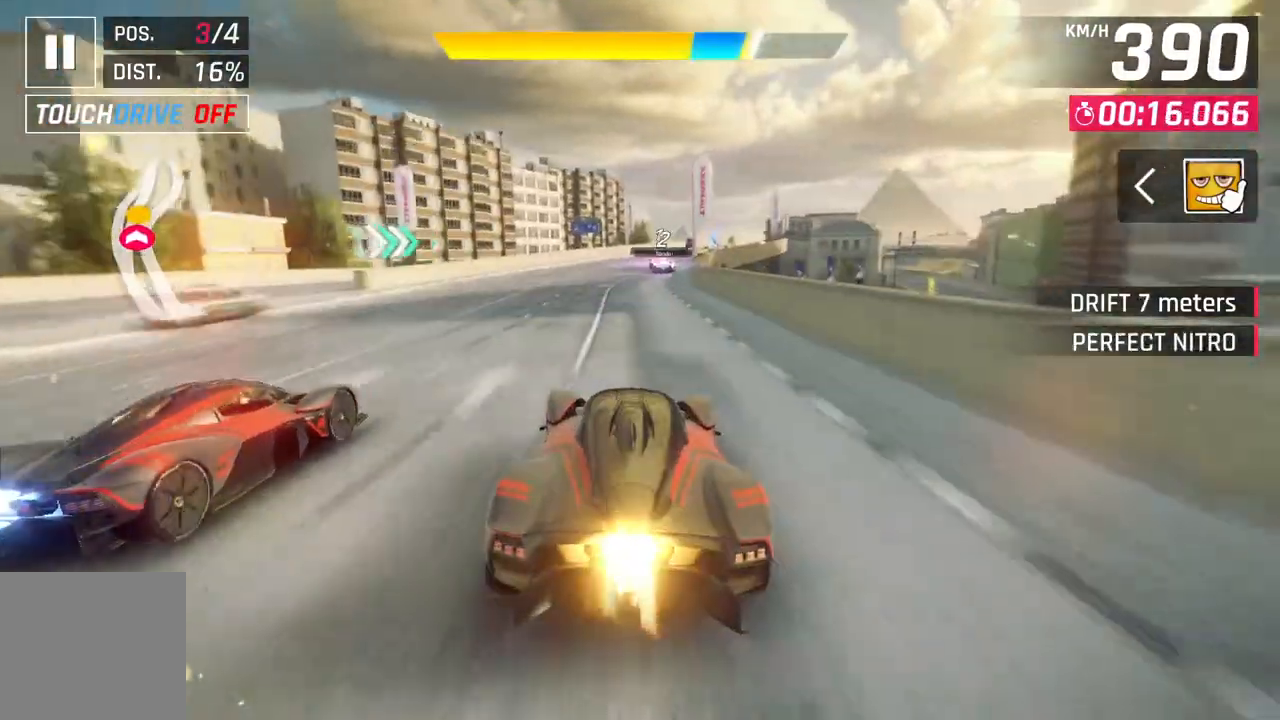
{"buttons": [], "left_stick": "center", "right_stick": "center", "events": [[83, "left_stick", "up-right"], [267, "A", "down"], [417, "left_stick", "center"], [467, "A", "up"]]}
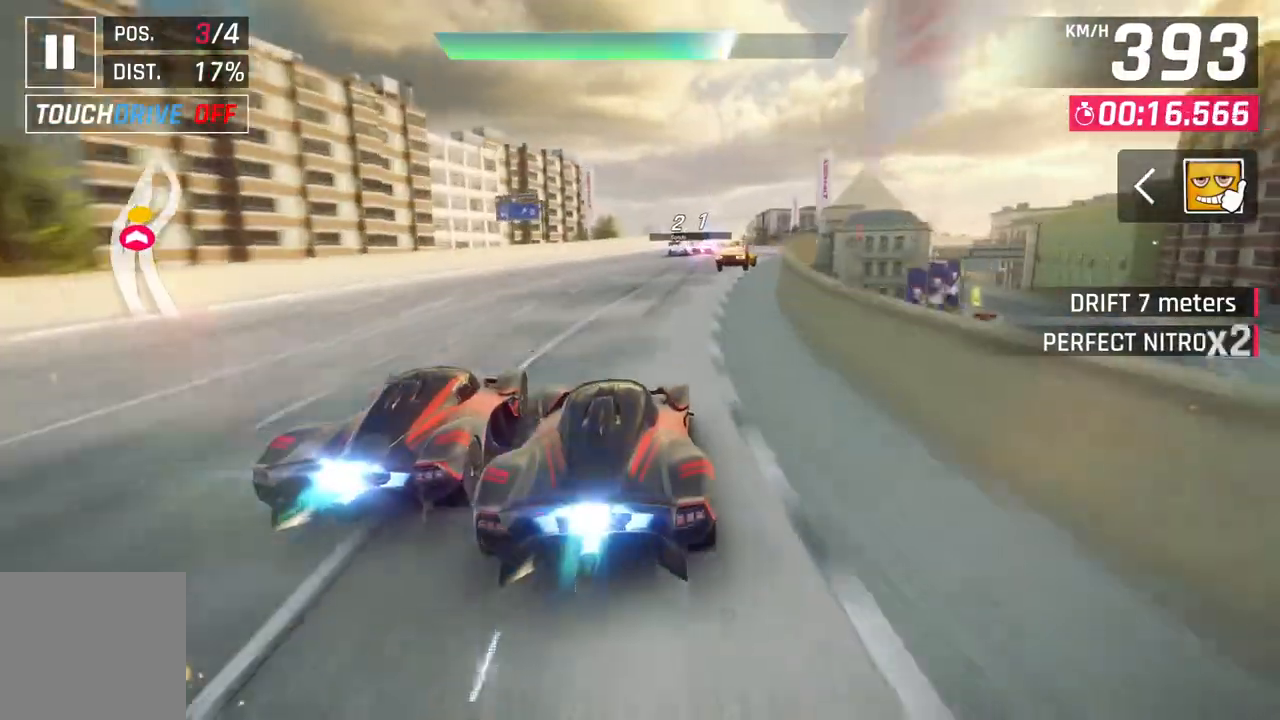
{"buttons": [], "left_stick": "right", "right_stick": "center", "events": [[133, "left_stick", "right"]]}
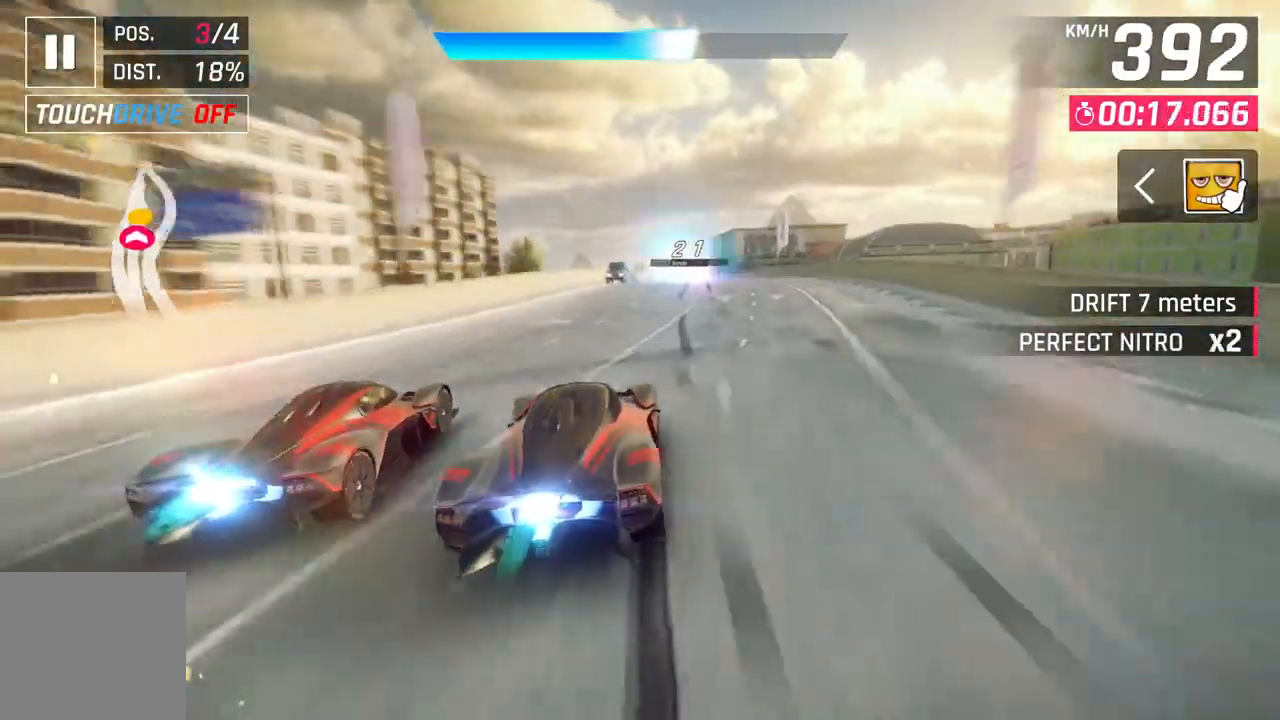
{"buttons": [], "left_stick": "center", "right_stick": "center", "events": [[100, "left_stick", "center"]]}
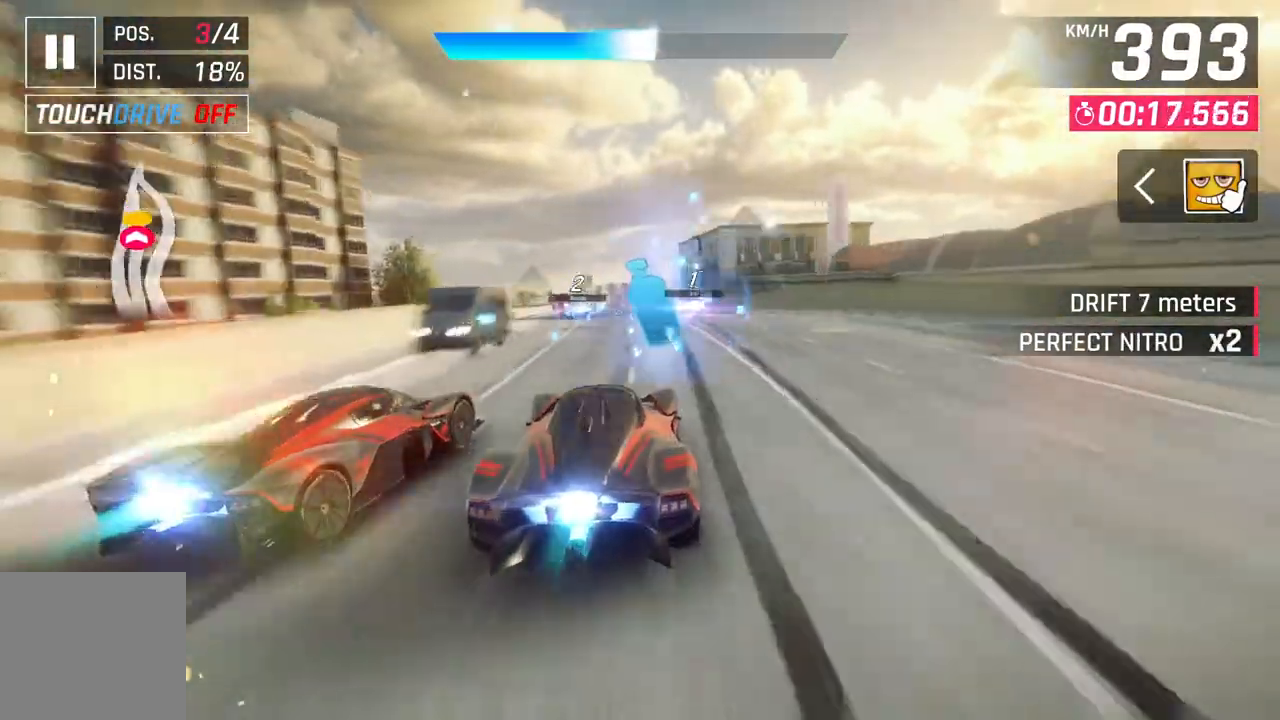
{"buttons": [], "left_stick": "up-left", "right_stick": "center", "events": [[17, "left_stick", "up-left"]]}
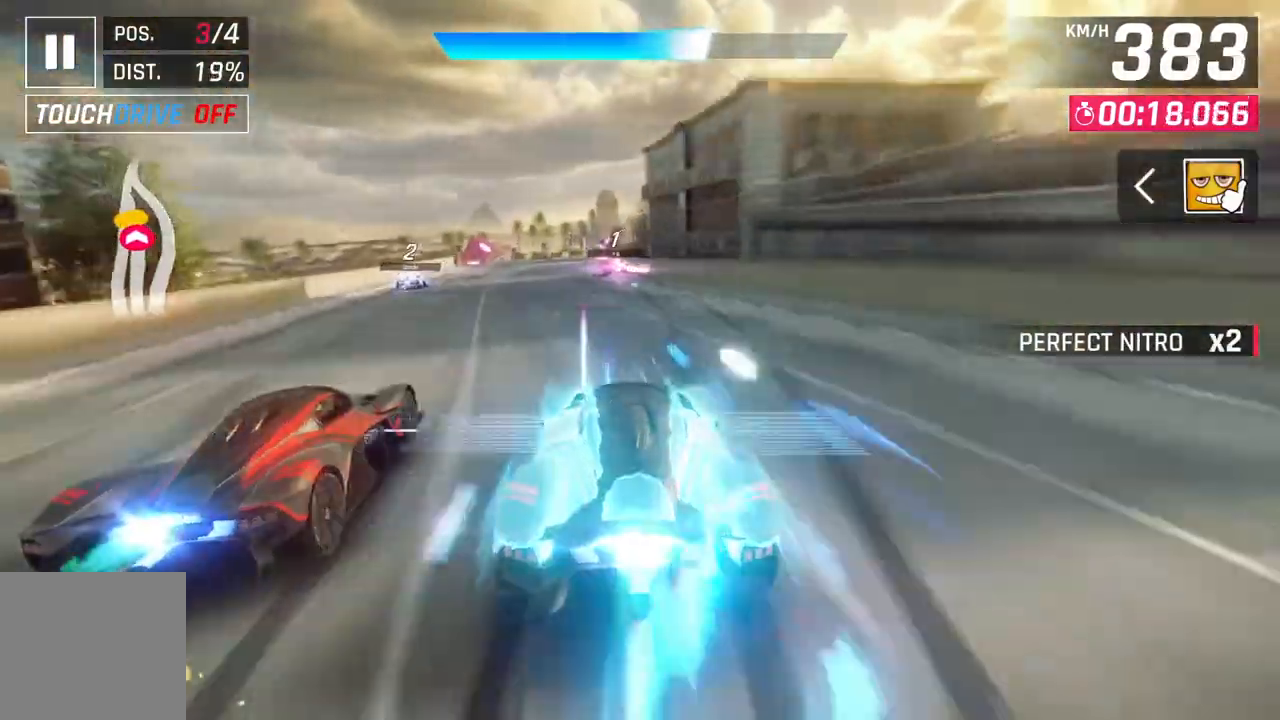
{"buttons": [], "left_stick": "right", "right_stick": "center", "events": [[183, "left_stick", "right"]]}
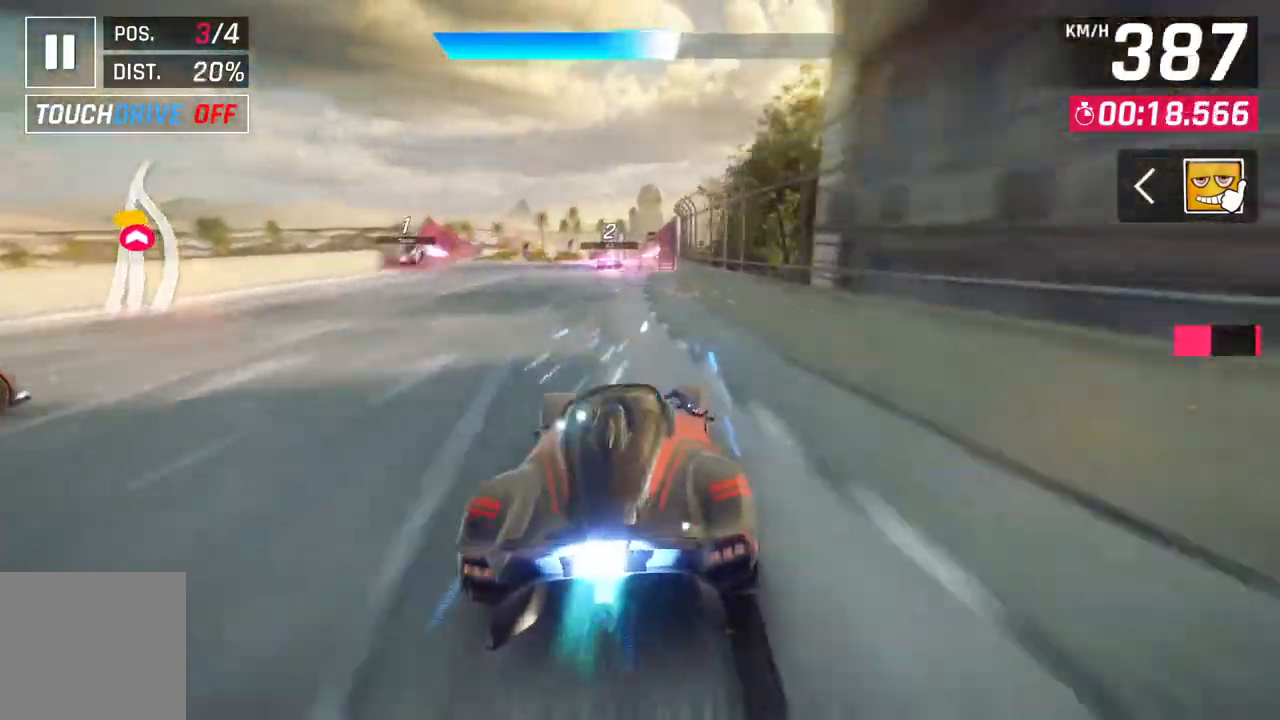
{"buttons": [], "left_stick": "right", "right_stick": "center", "events": [[133, "left_stick", "center"], [350, "left_stick", "right"]]}
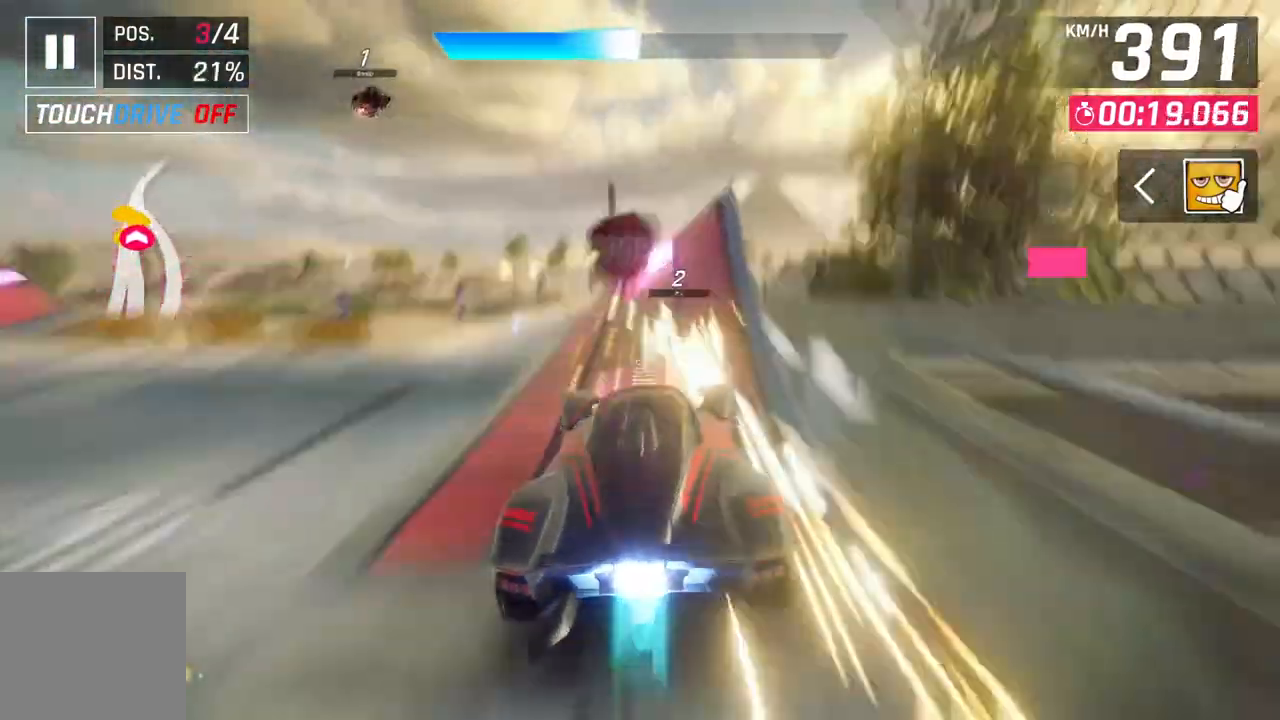
{"buttons": ["A", "R1"], "left_stick": "up-left", "right_stick": "center", "events": [[117, "L2", "down"], [167, "A", "down"], [200, "R1", "down"], [267, "L2", "up"], [317, "left_stick", "up-left"]]}
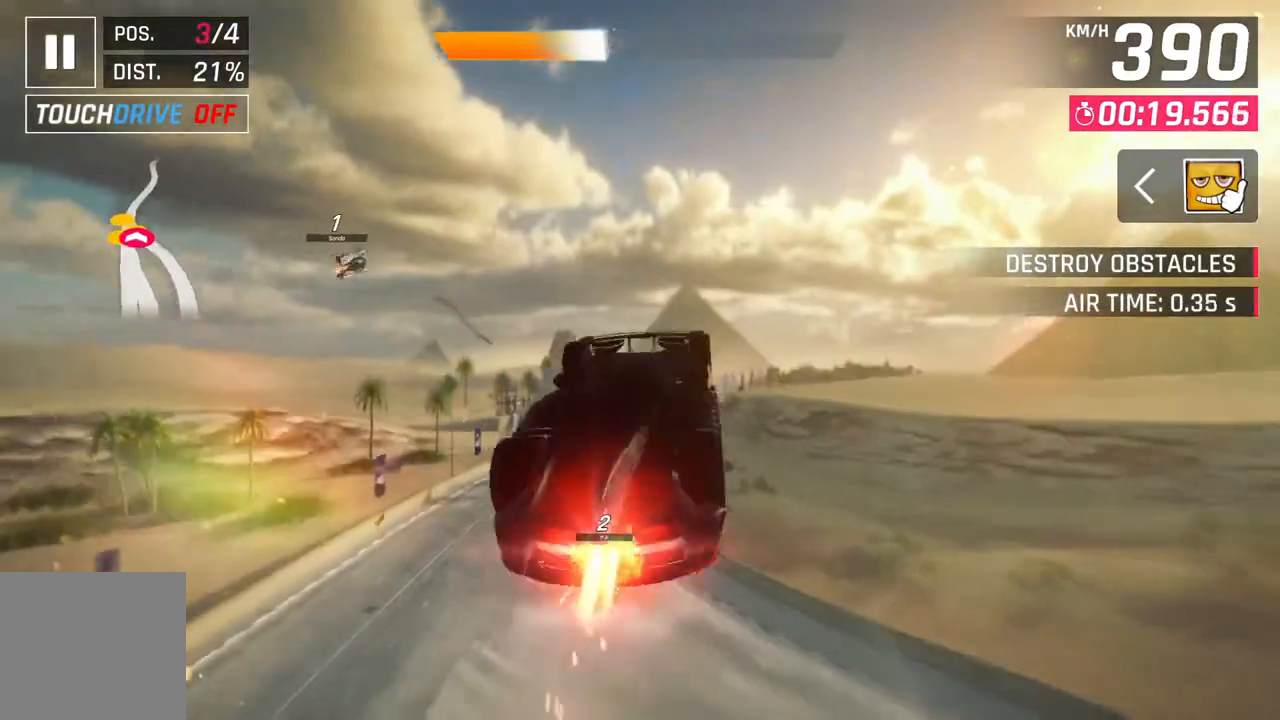
{"buttons": ["A", "R1"], "left_stick": "right", "right_stick": "center", "events": [[267, "left_stick", "center"], [433, "left_stick", "right"]]}
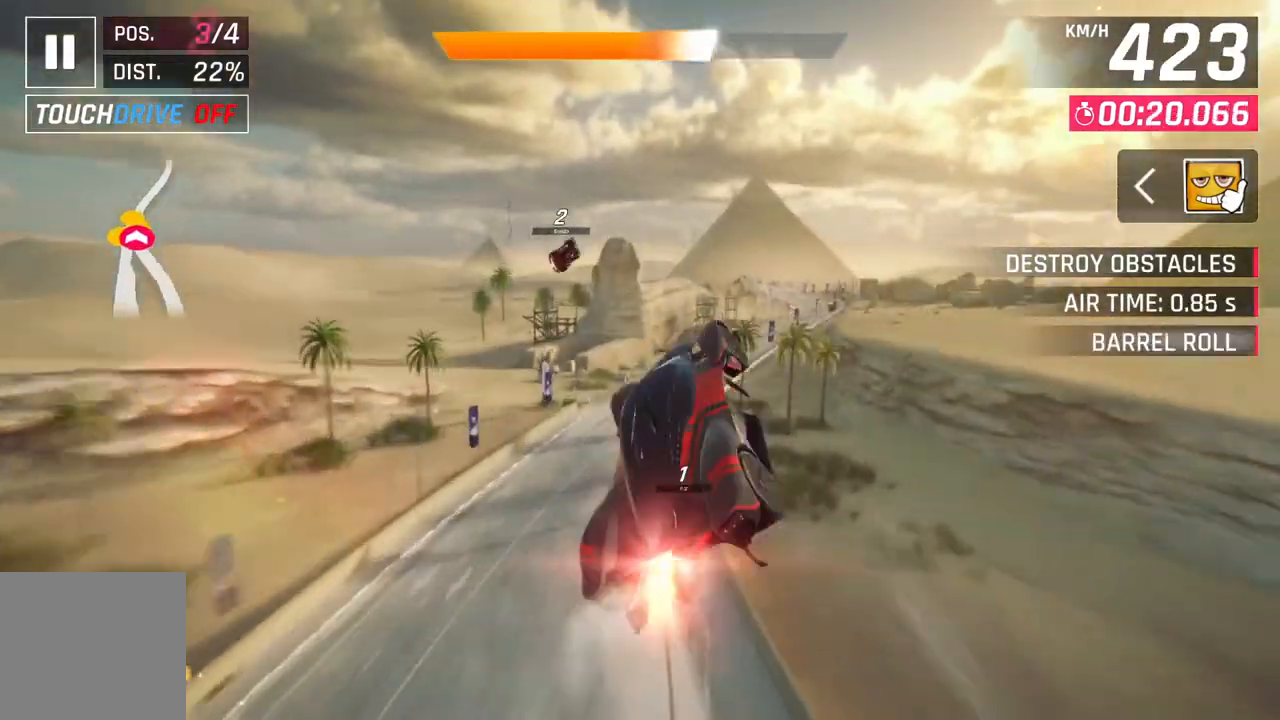
{"buttons": [], "left_stick": "up-right", "right_stick": "center", "events": [[317, "A", "up"], [433, "R1", "up"], [483, "left_stick", "up-right"]]}
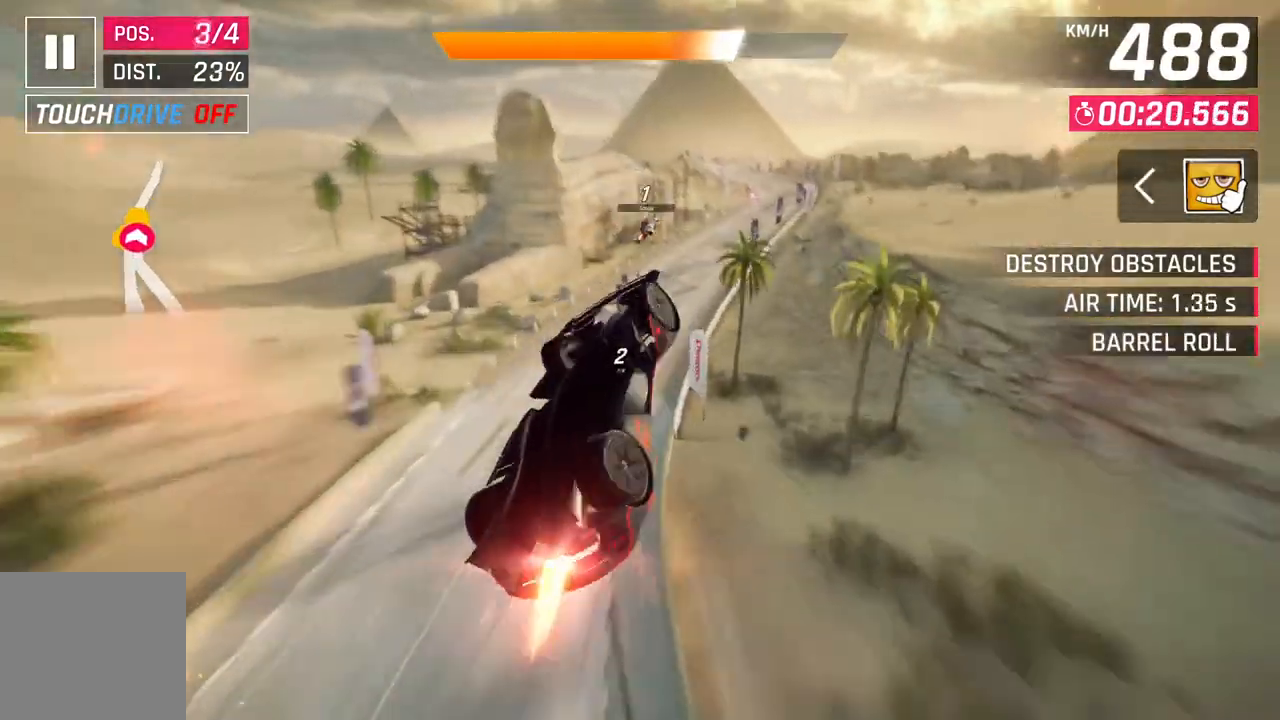
{"buttons": ["A", "R1"], "left_stick": "right", "right_stick": "center", "events": [[50, "L2", "down"], [100, "left_stick", "center"], [133, "L2", "up"], [183, "left_stick", "right"], [450, "A", "down"], [450, "R1", "down"]]}
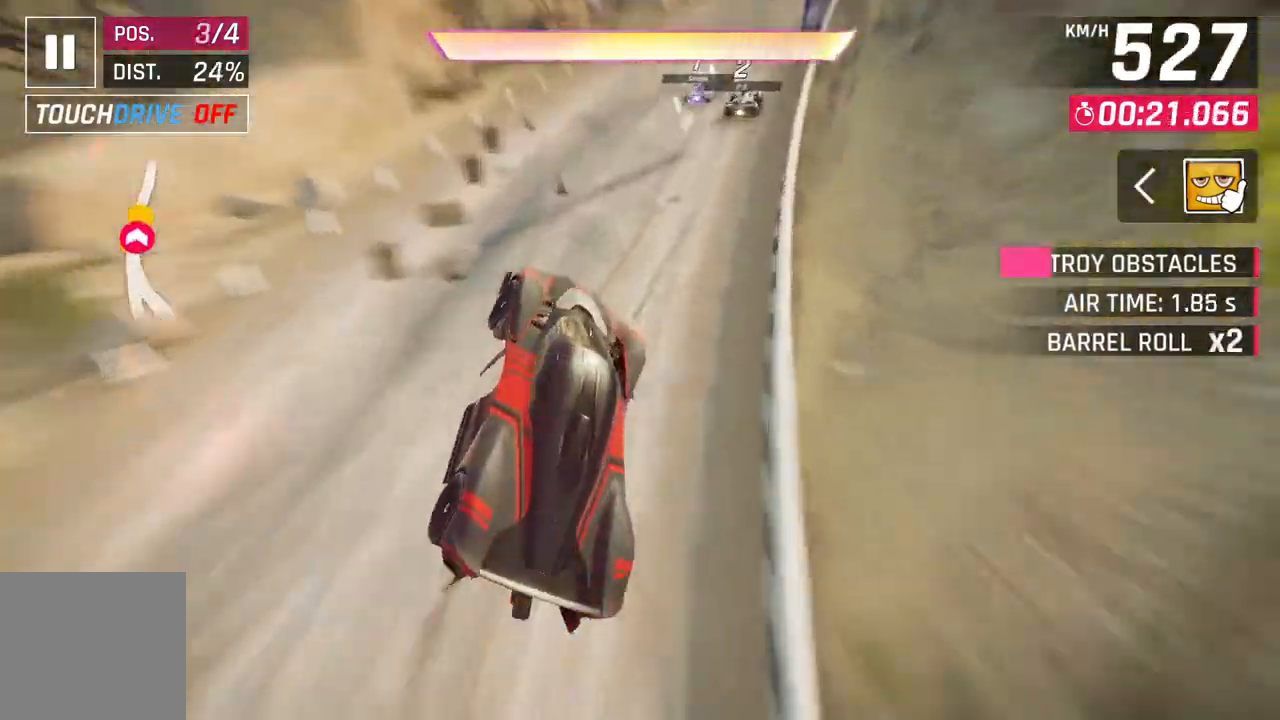
{"buttons": ["A", "R1"], "left_stick": "center", "right_stick": "center", "events": [[400, "left_stick", "center"]]}
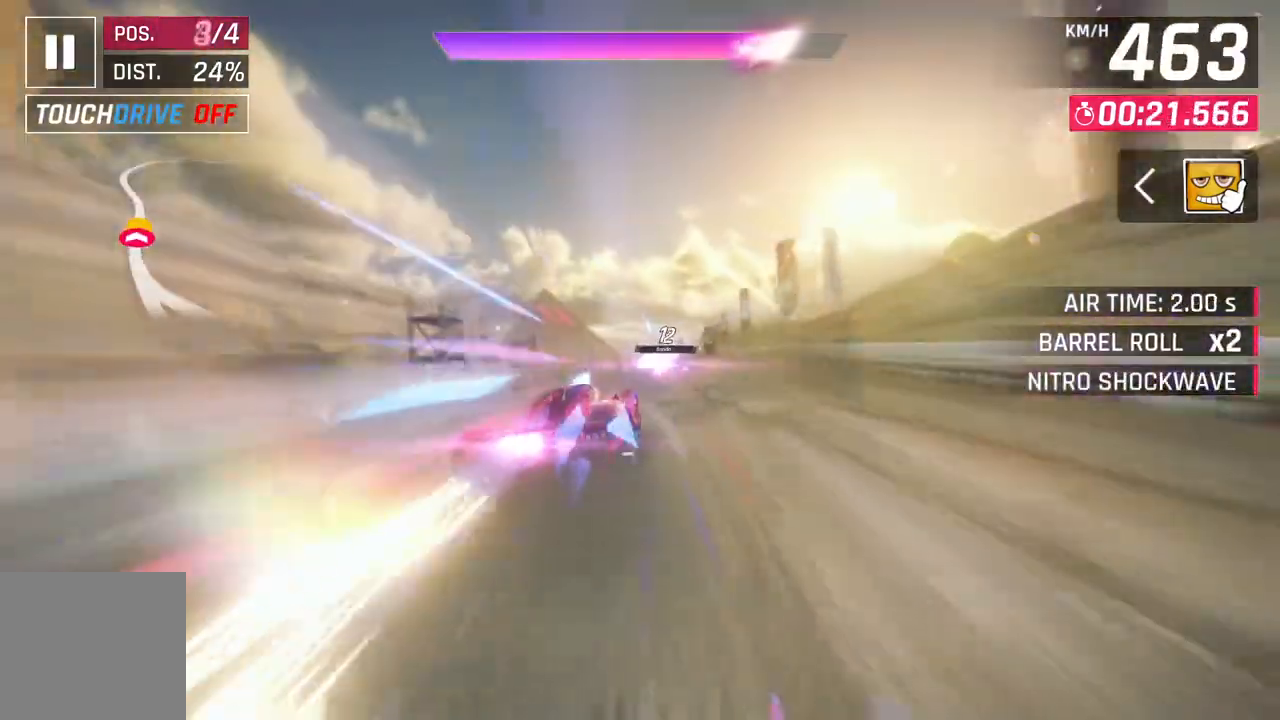
{"buttons": ["A", "R1"], "left_stick": "left", "right_stick": "center", "events": [[183, "left_stick", "up-left"], [383, "left_stick", "left"]]}
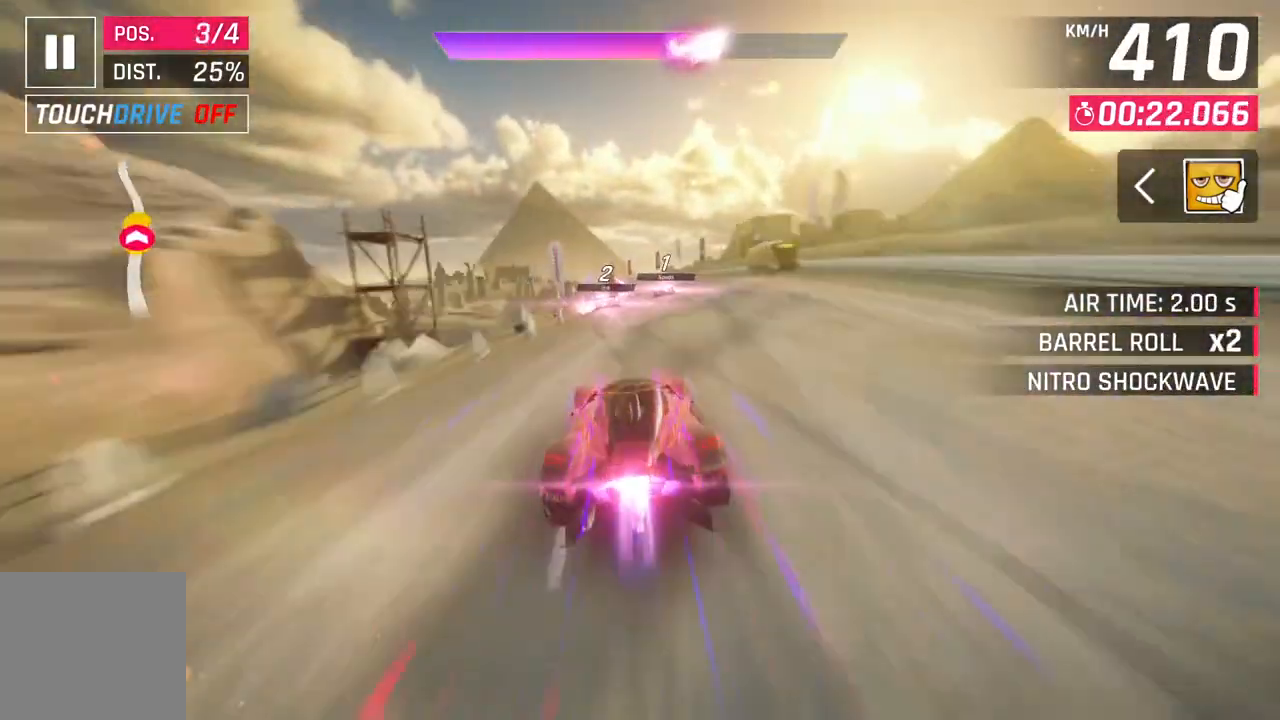
{"buttons": ["A", "R1"], "left_stick": "center", "right_stick": "center", "events": [[33, "left_stick", "center"]]}
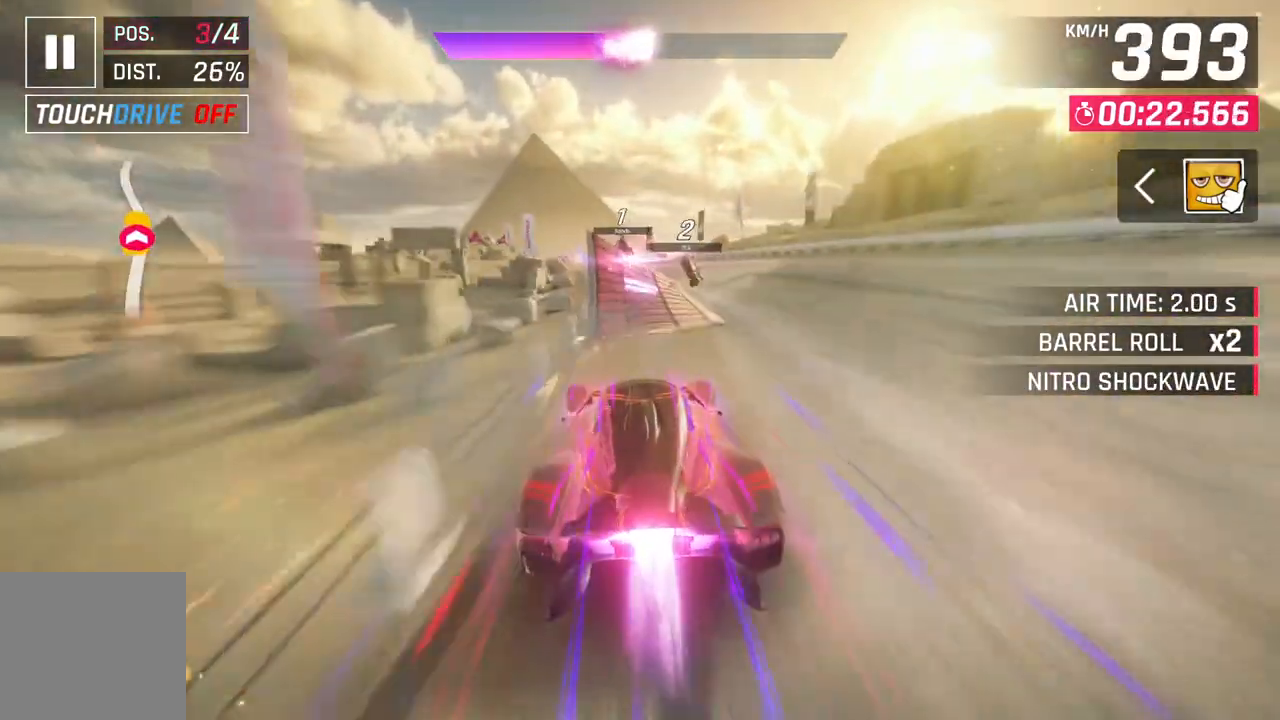
{"buttons": ["A", "R1"], "left_stick": "left", "right_stick": "center", "events": [[67, "left_stick", "up"], [133, "left_stick", "left"]]}
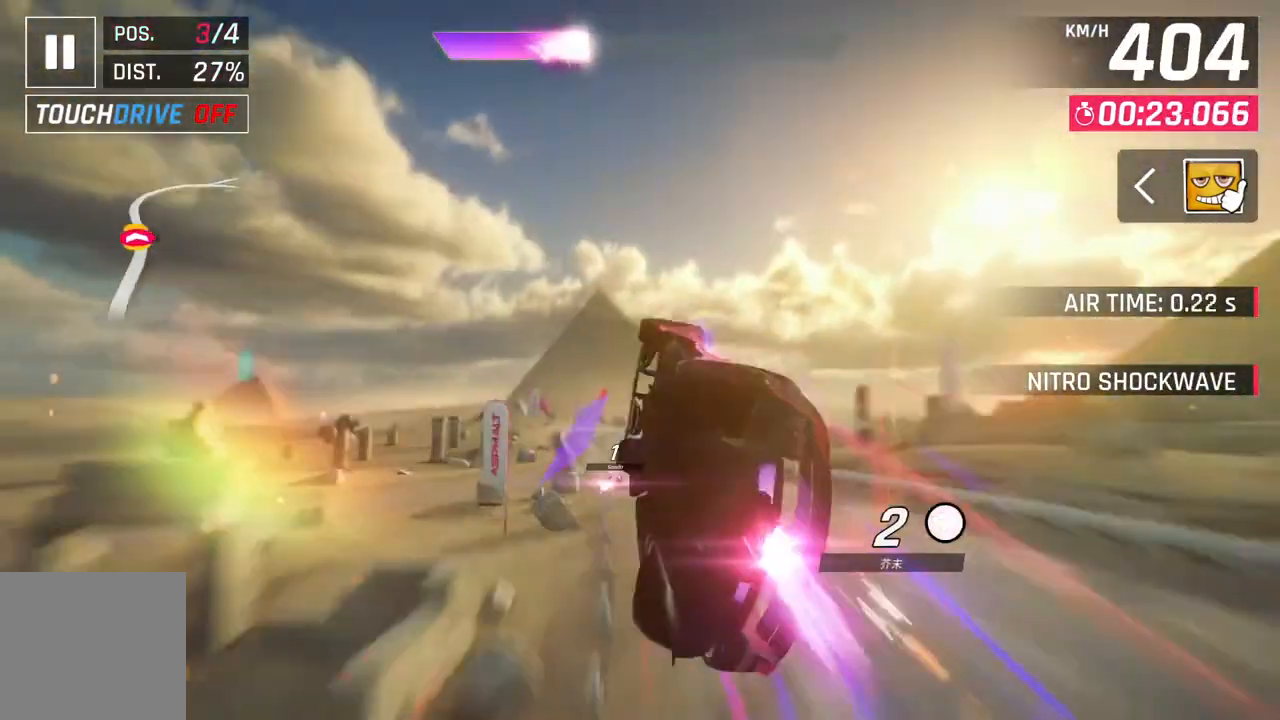
{"buttons": [], "left_stick": "right", "right_stick": "center", "events": [[267, "left_stick", "center"], [367, "left_stick", "right"], [433, "A", "up"], [450, "R1", "up"]]}
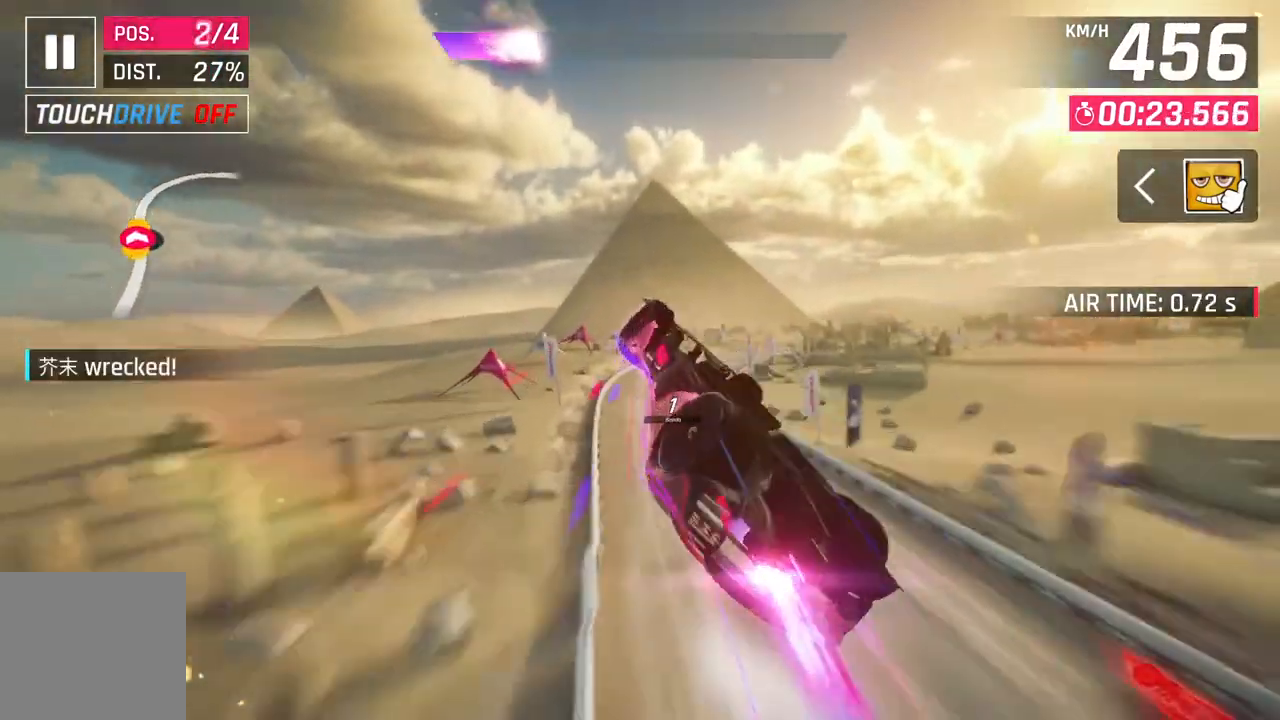
{"buttons": [], "left_stick": "right", "right_stick": "center", "events": [[83, "L2", "down"], [183, "L2", "up"]]}
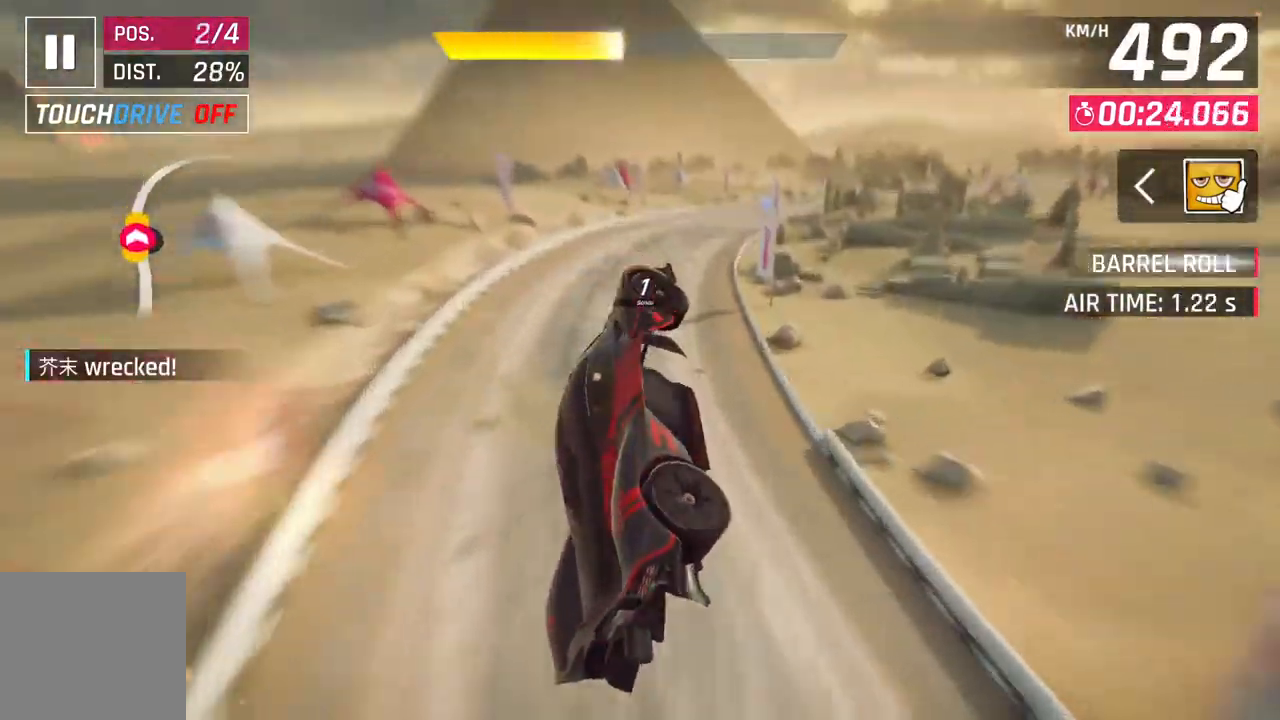
{"buttons": [], "left_stick": "up-right", "right_stick": "center", "events": [[117, "left_stick", "up-right"]]}
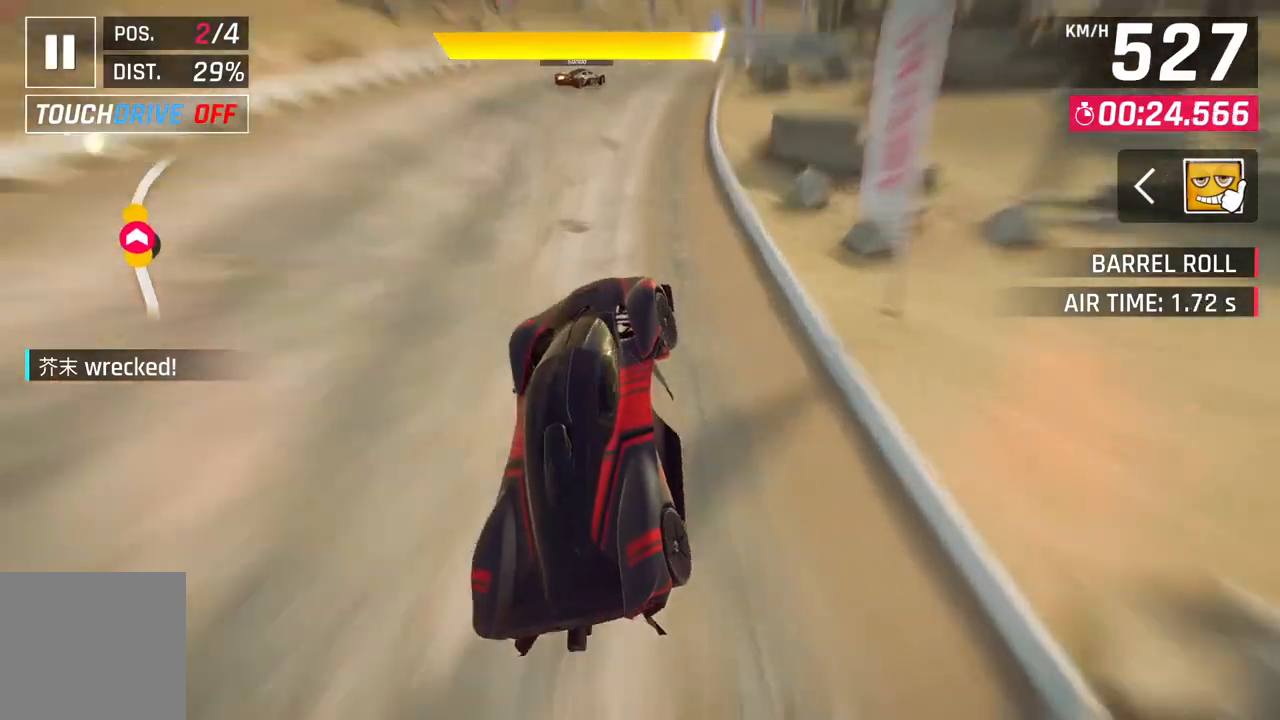
{"buttons": ["L2"], "left_stick": "right", "right_stick": "center", "events": [[67, "L2", "down"], [183, "L2", "up"], [217, "A", "down"], [217, "left_stick", "right"], [483, "A", "up"], [500, "L2", "down"]]}
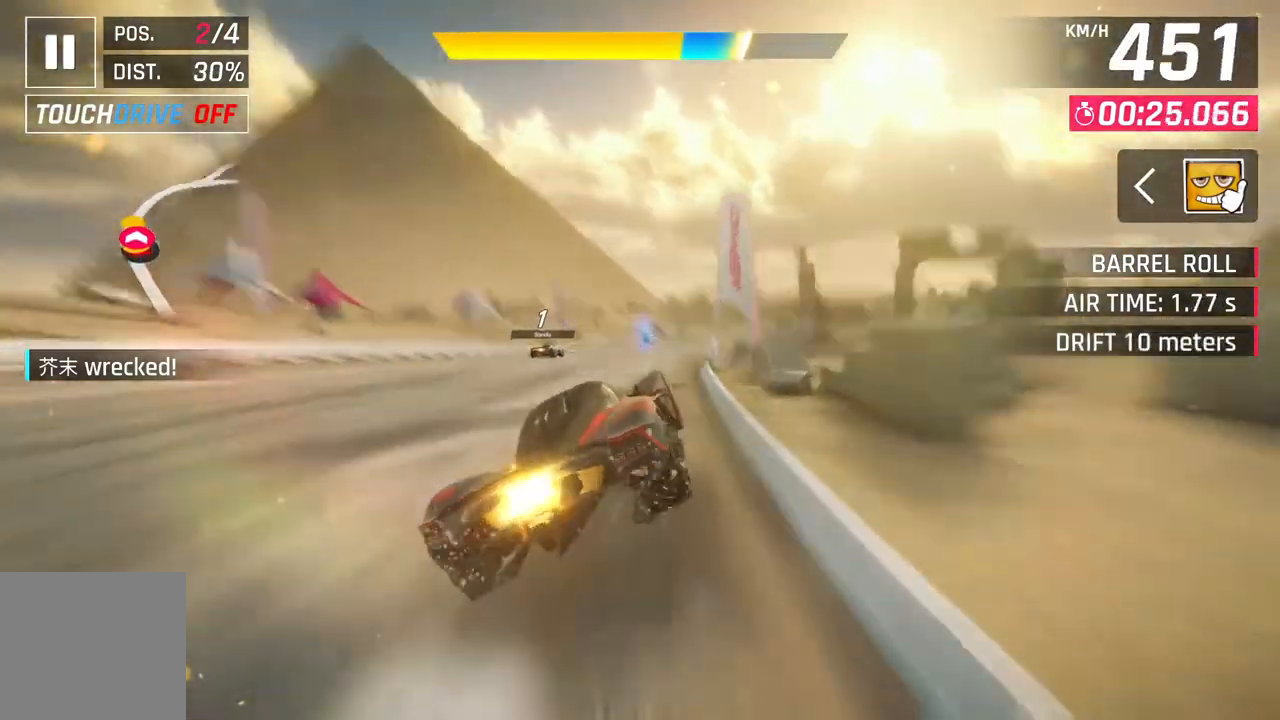
{"buttons": [], "left_stick": "right", "right_stick": "center", "events": [[67, "A", "down"], [67, "L2", "up"], [317, "A", "up"]]}
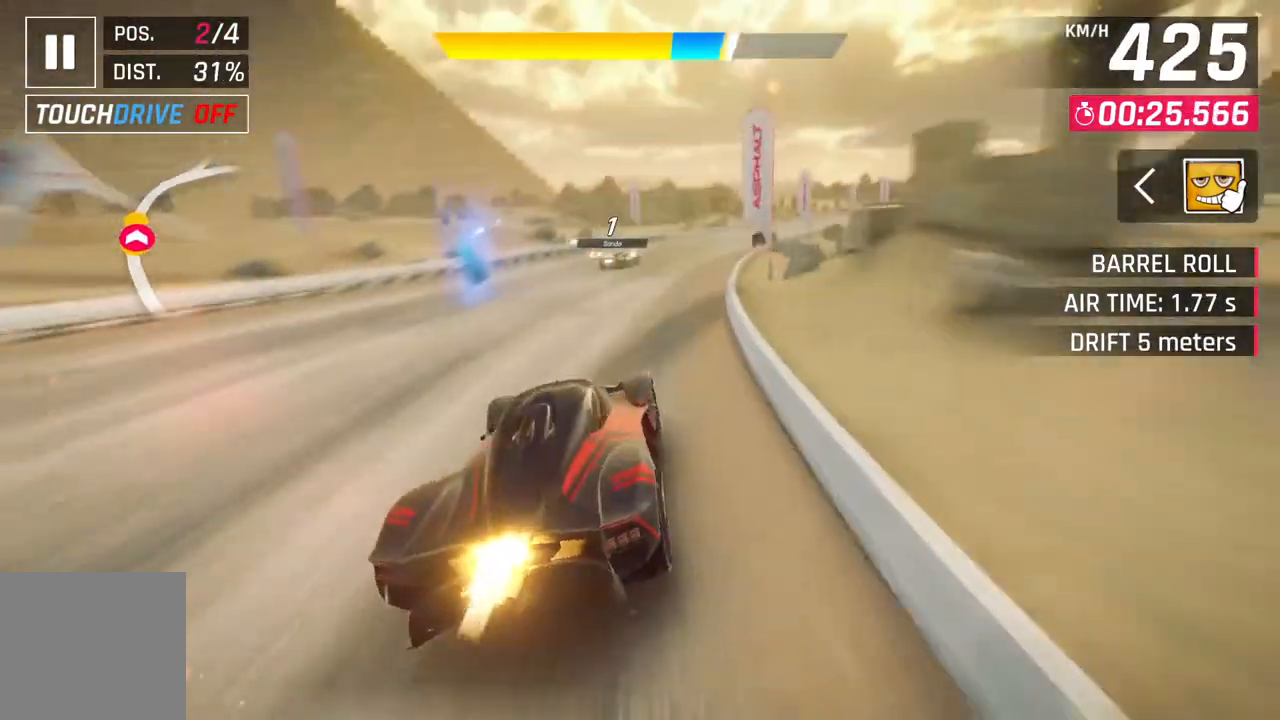
{"buttons": ["A"], "left_stick": "up-right", "right_stick": "center", "events": [[250, "left_stick", "up-right"], [367, "A", "down"]]}
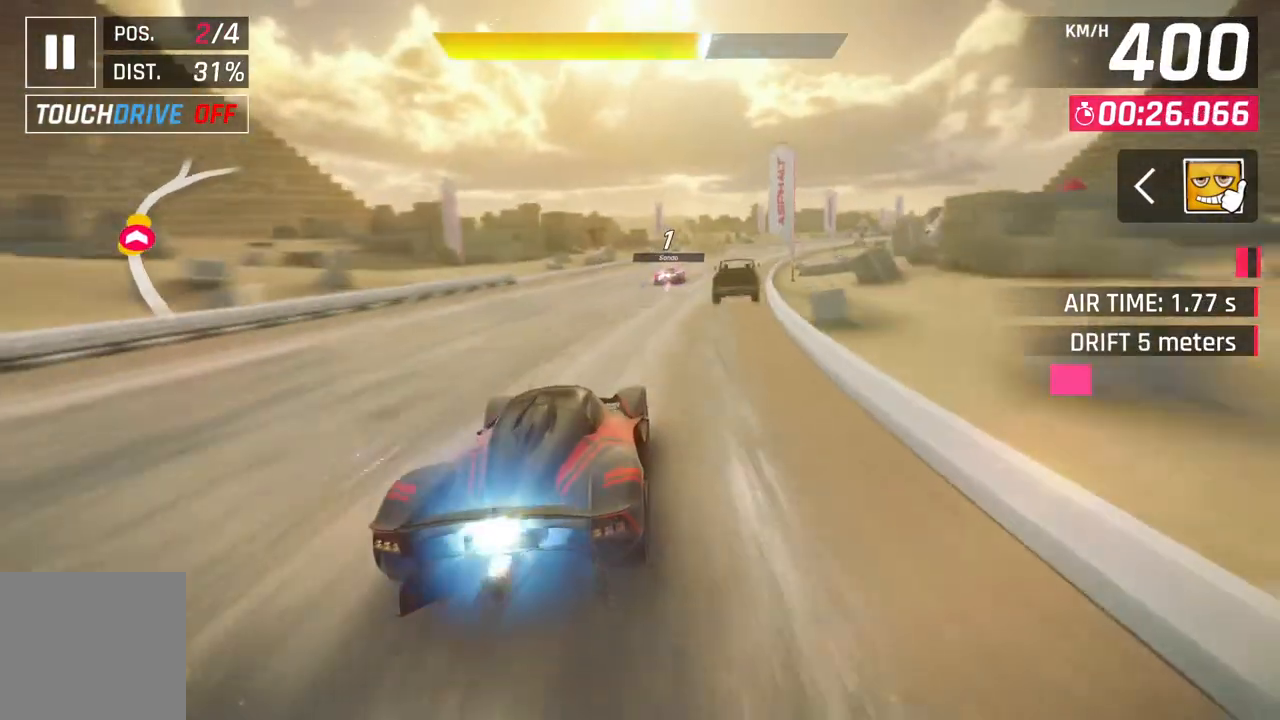
{"buttons": [], "left_stick": "right", "right_stick": "center", "events": [[50, "A", "up"], [117, "left_stick", "right"]]}
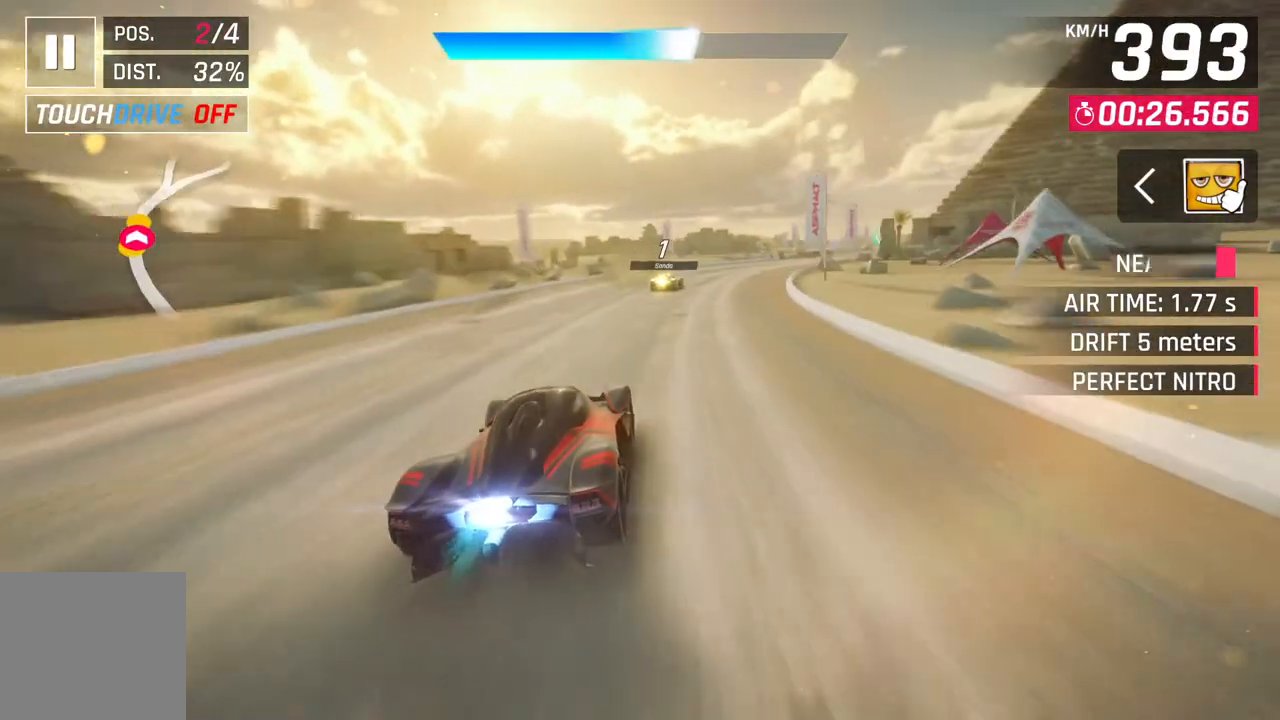
{"buttons": [], "left_stick": "right", "right_stick": "center", "events": []}
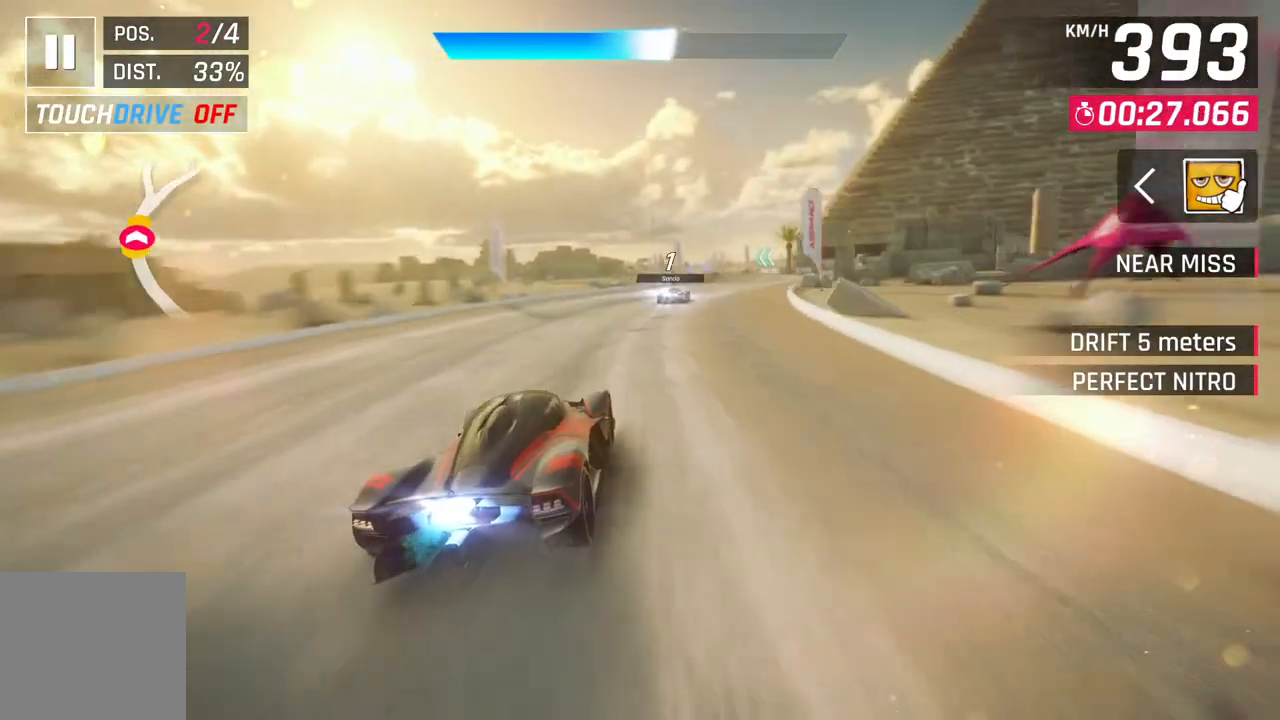
{"buttons": ["L2"], "left_stick": "center", "right_stick": "center", "events": [[267, "left_stick", "center"], [400, "L2", "down"]]}
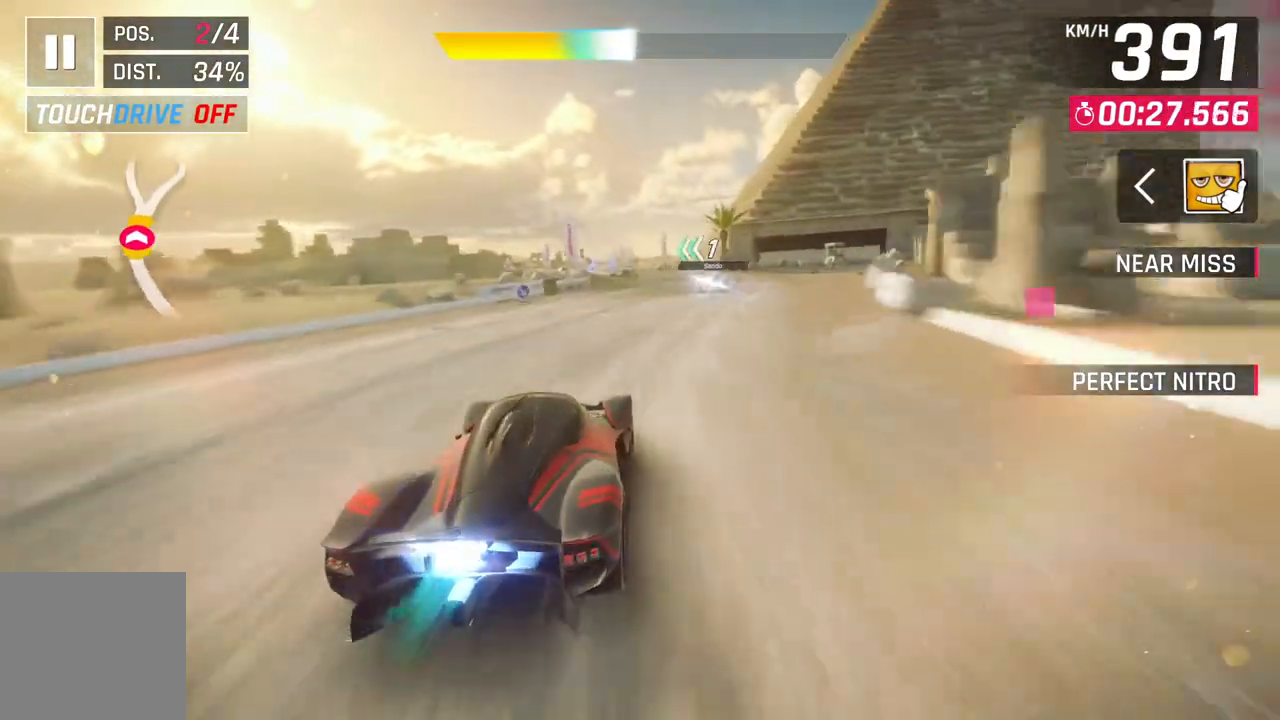
{"buttons": [], "left_stick": "center", "right_stick": "center", "events": [[33, "L2", "up"], [150, "A", "down"], [183, "left_stick", "up-right"], [350, "A", "up"], [367, "left_stick", "center"]]}
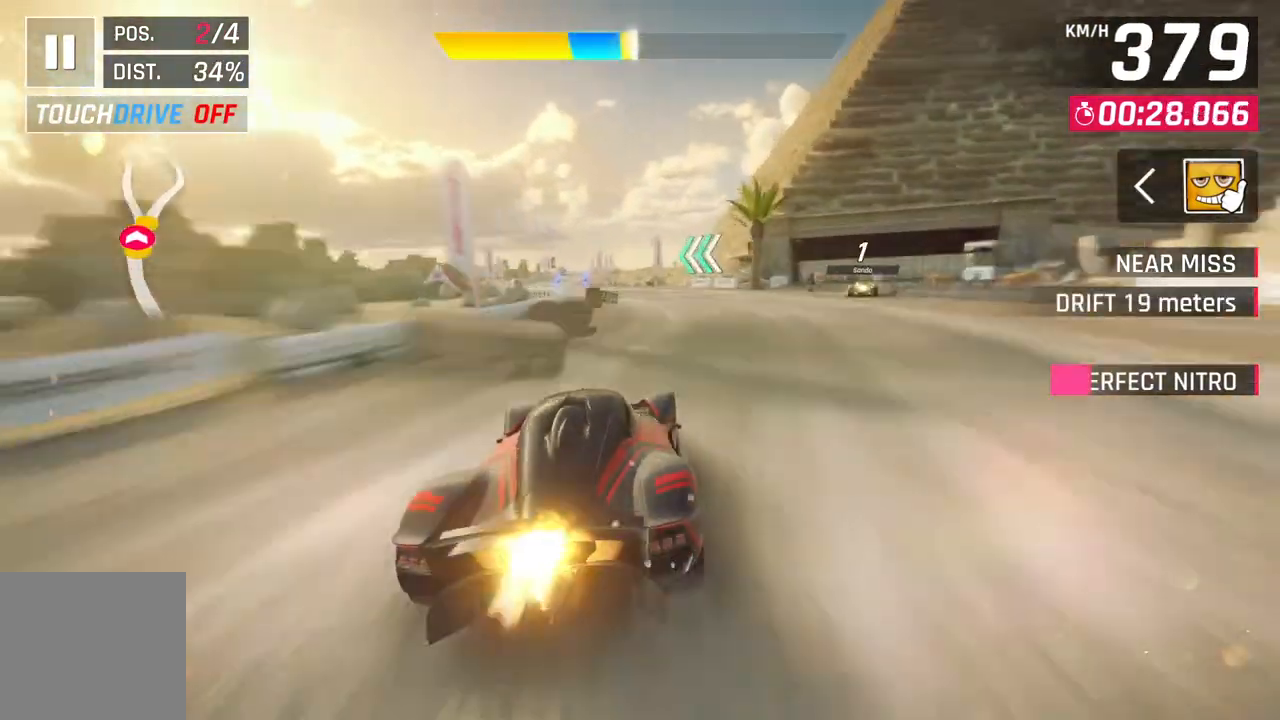
{"buttons": ["A"], "left_stick": "up-left", "right_stick": "center", "events": [[67, "left_stick", "up-left"], [350, "A", "down"]]}
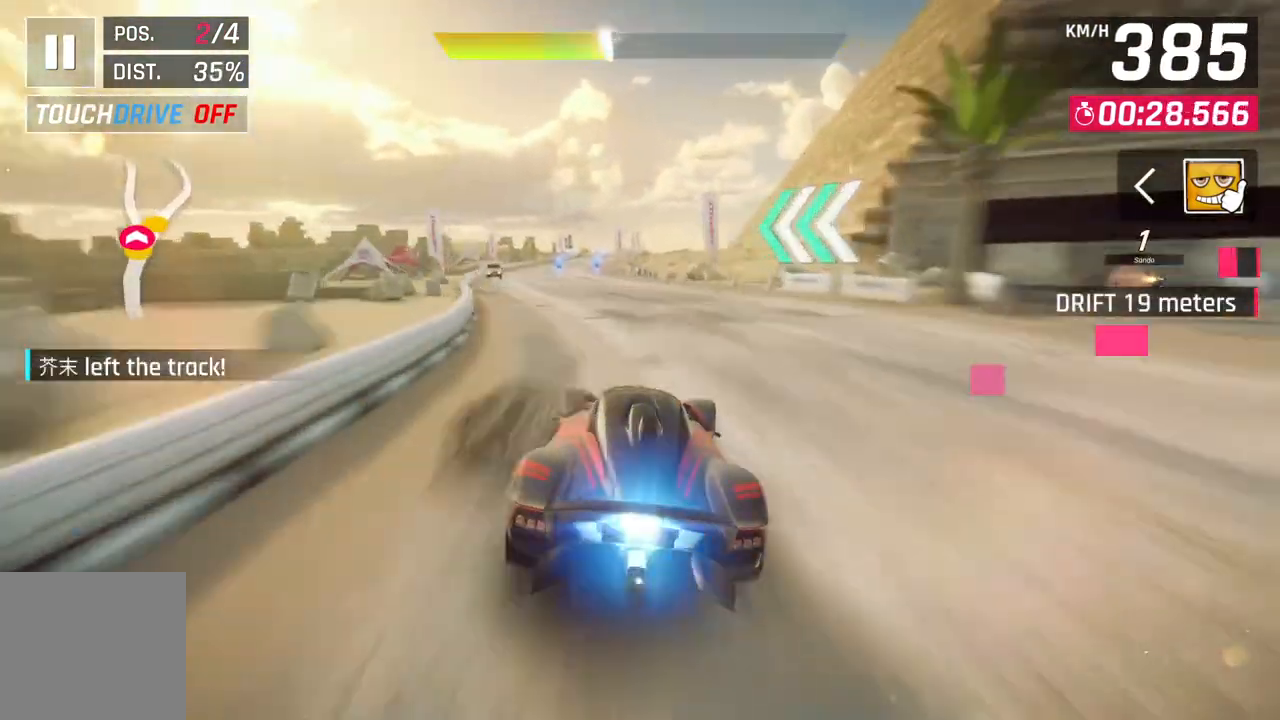
{"buttons": ["A"], "left_stick": "center", "right_stick": "center", "events": [[33, "A", "up"], [250, "left_stick", "center"], [367, "L2", "down"], [467, "L2", "up"], [500, "A", "down"]]}
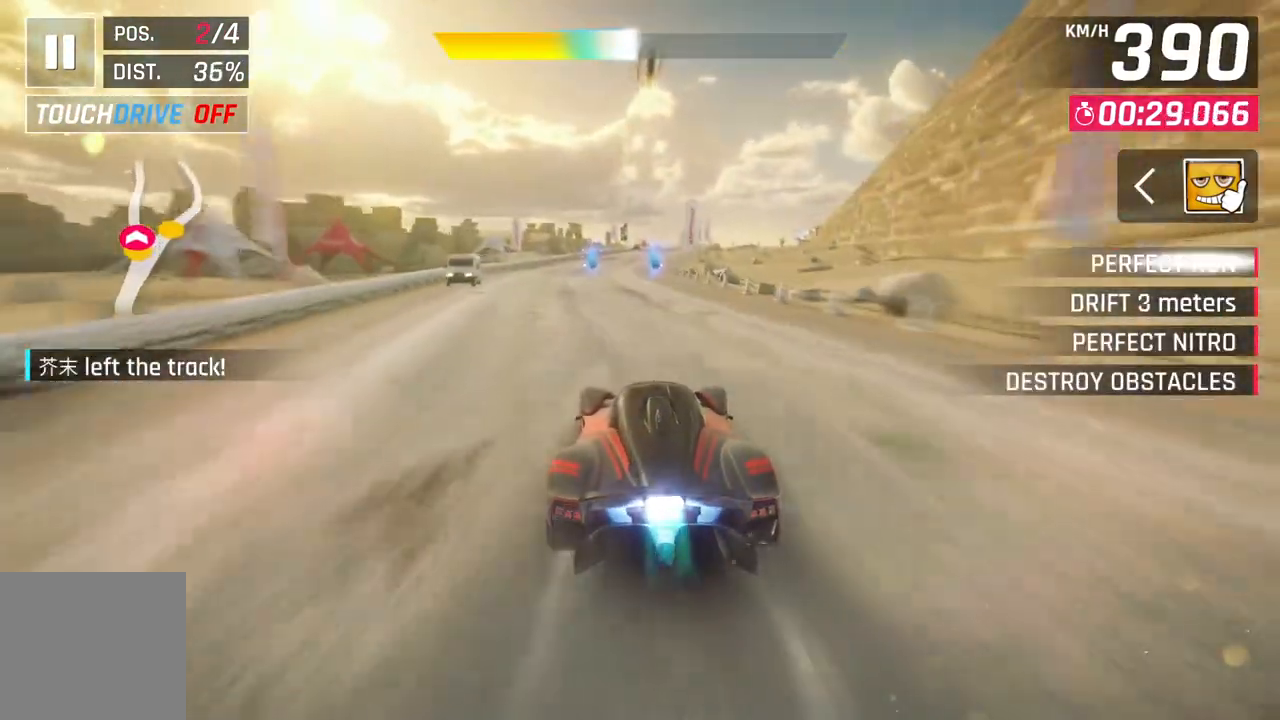
{"buttons": ["A"], "left_stick": "center", "right_stick": "center", "events": [[100, "left_stick", "up-right"], [233, "A", "up"], [250, "left_stick", "center"], [283, "L2", "down"], [383, "A", "down"], [383, "L2", "up"]]}
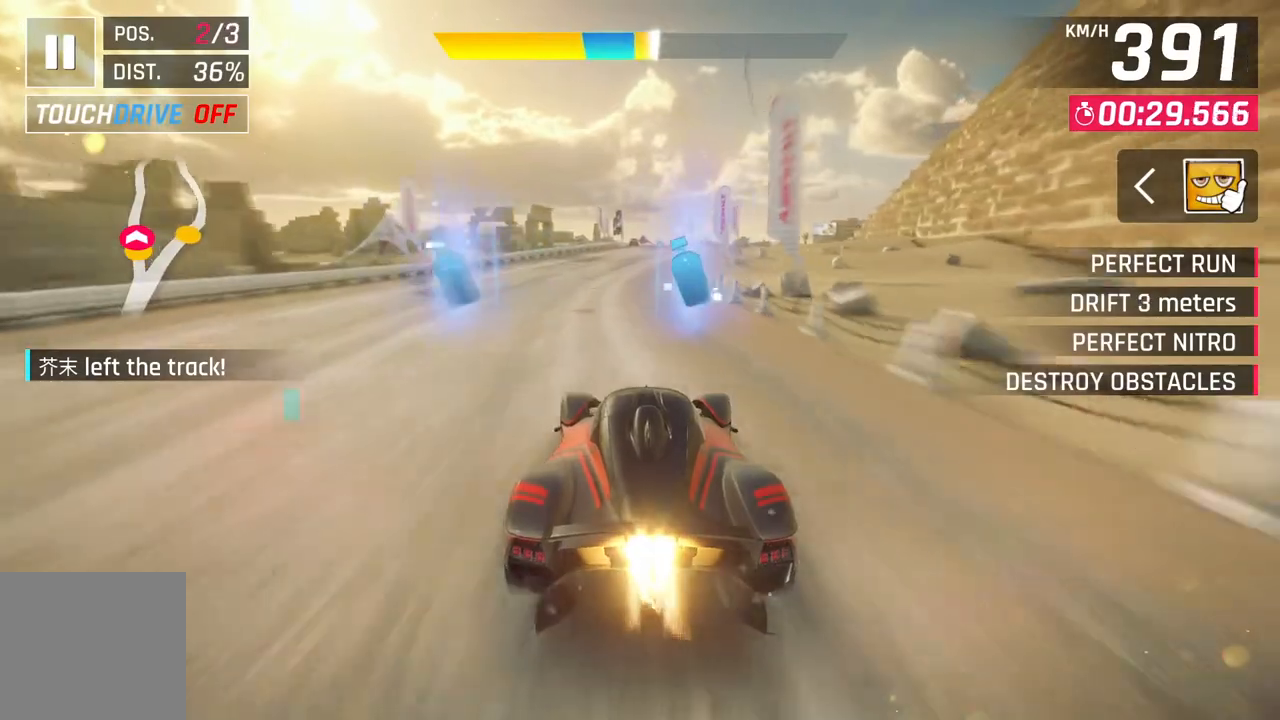
{"buttons": [], "left_stick": "up-right", "right_stick": "center", "events": [[167, "A", "up"], [450, "left_stick", "up-right"]]}